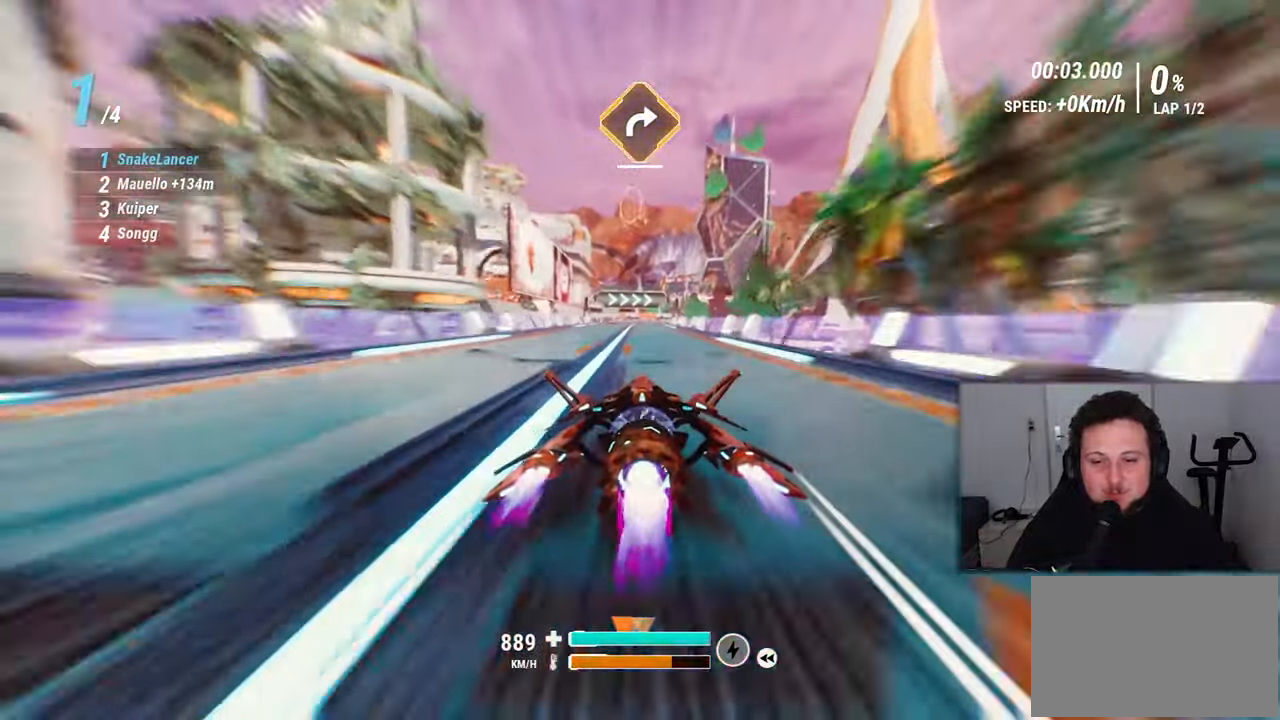
Gameplay with a controller (Xbox layout); each line is a JSON object with the inputs held at the frame after it. "events" lists button and stick changes between this image and that frame as [ms after this image, input, new state], when the widget could be followed in between. Not read: HOME L2 L3 R2 R3 SELECT START.
{"buttons": [], "left_stick": "center", "right_stick": "center", "events": []}
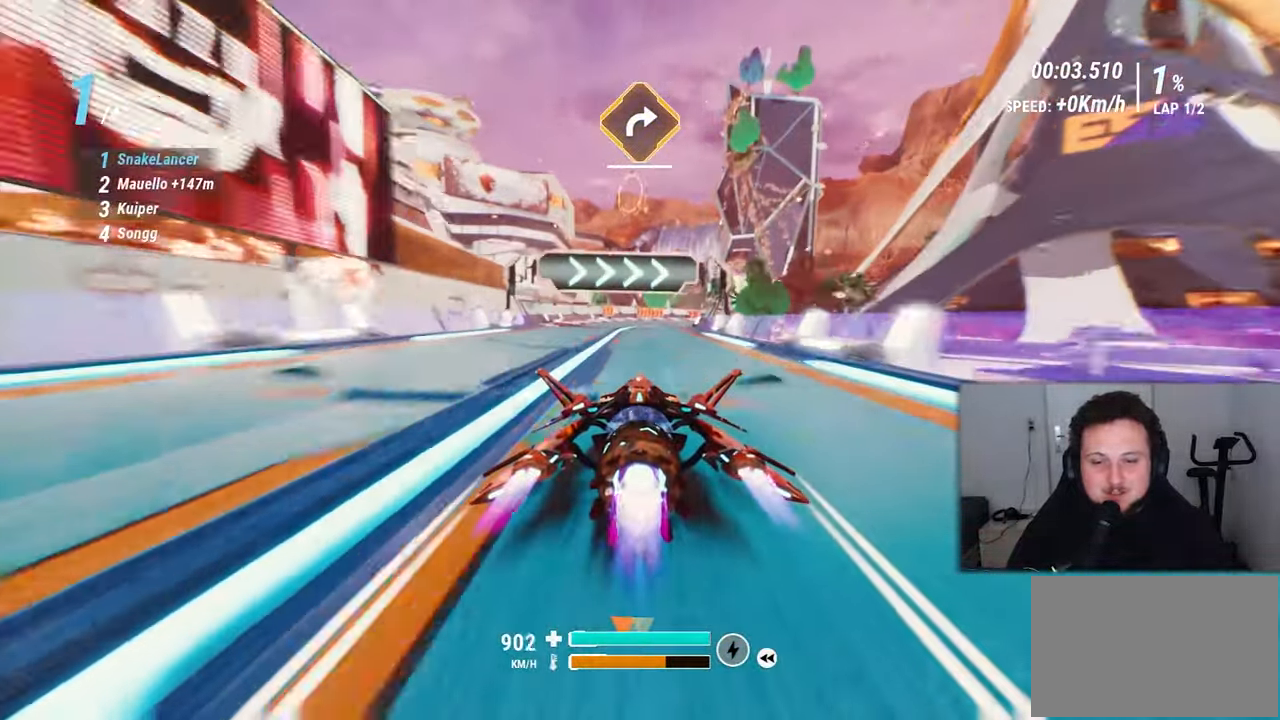
{"buttons": [], "left_stick": "right", "right_stick": "right", "events": [[17, "left_stick", "right"], [83, "right_stick", "right"], [400, "right_stick", "center"], [450, "right_stick", "right"]]}
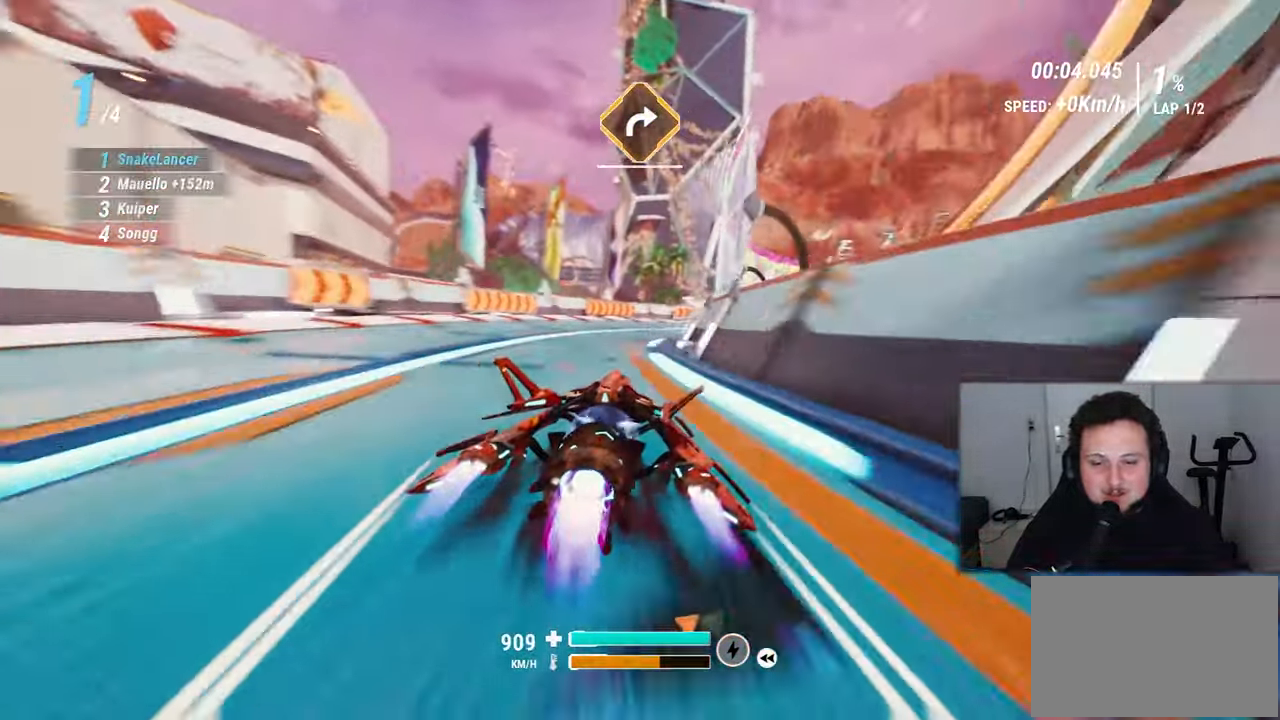
{"buttons": [], "left_stick": "up", "right_stick": "right"}
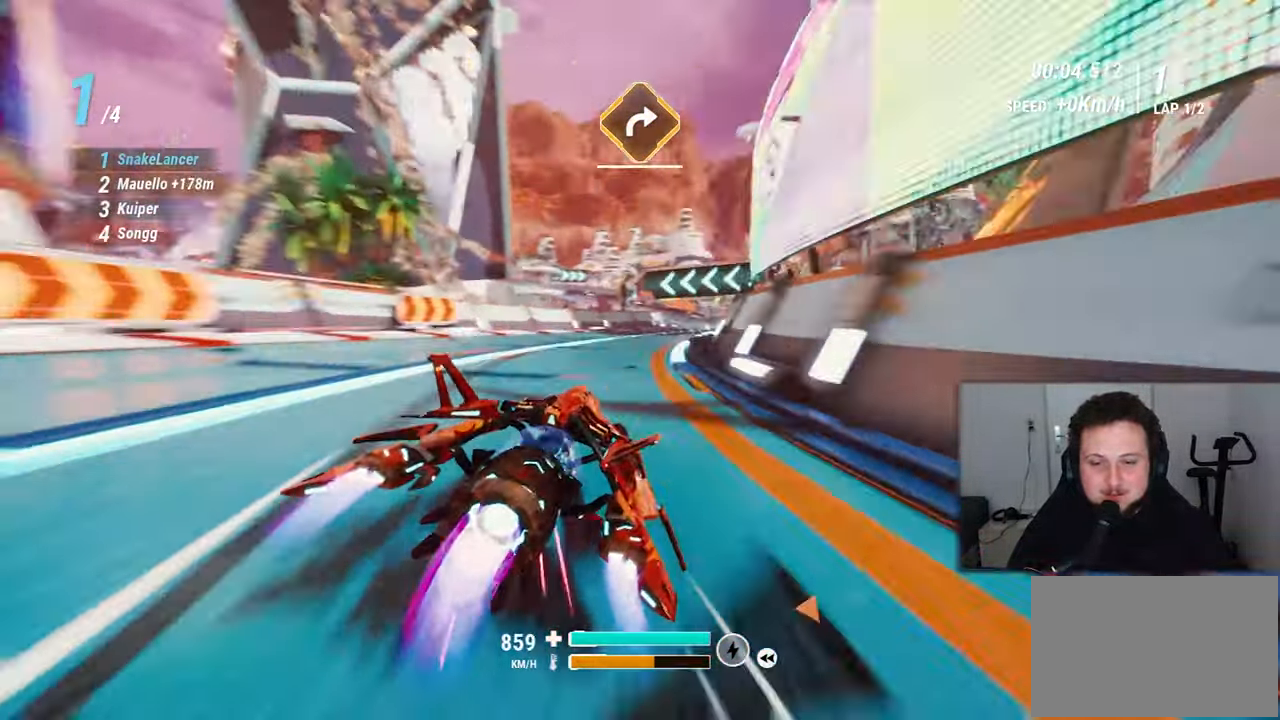
{"buttons": [], "left_stick": "up-left", "right_stick": "down-left", "events": [[33, "left_stick", "right"], [217, "left_stick", "up-left"], [217, "right_stick", "center"], [317, "right_stick", "right"], [500, "right_stick", "down-left"]]}
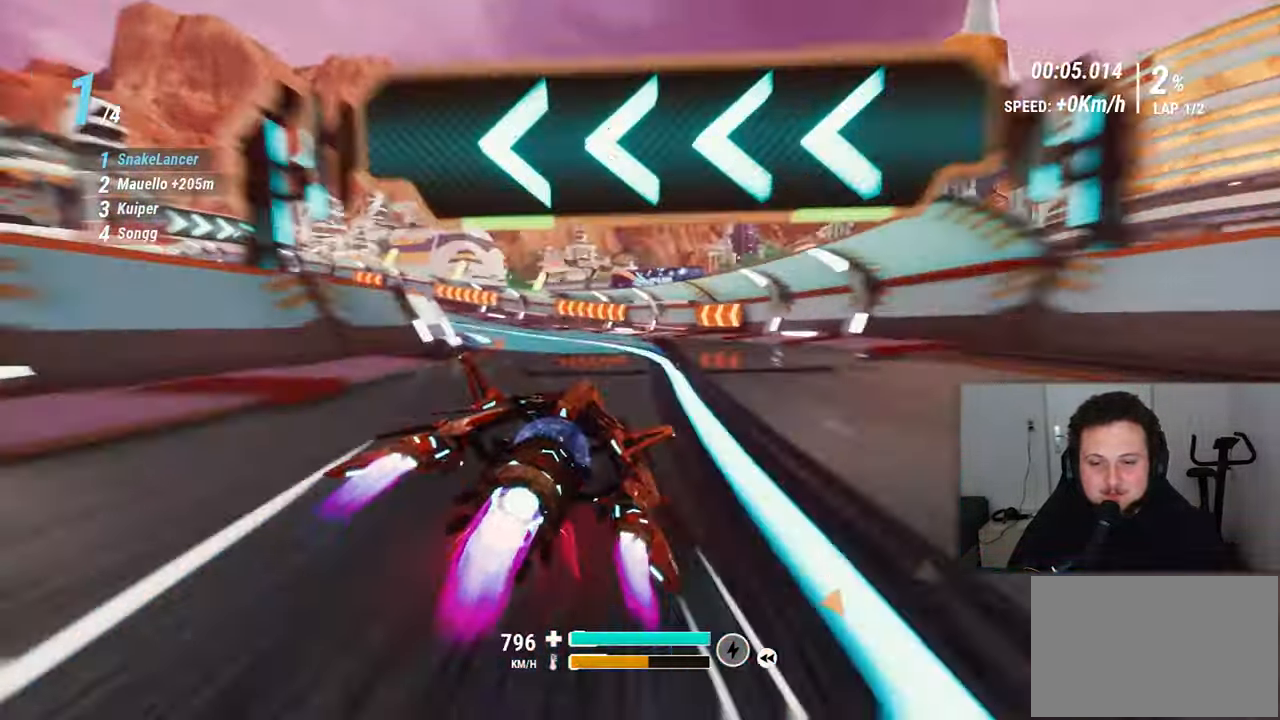
{"buttons": [], "left_stick": "left", "right_stick": "left", "events": [[117, "left_stick", "left"], [117, "right_stick", "left"]]}